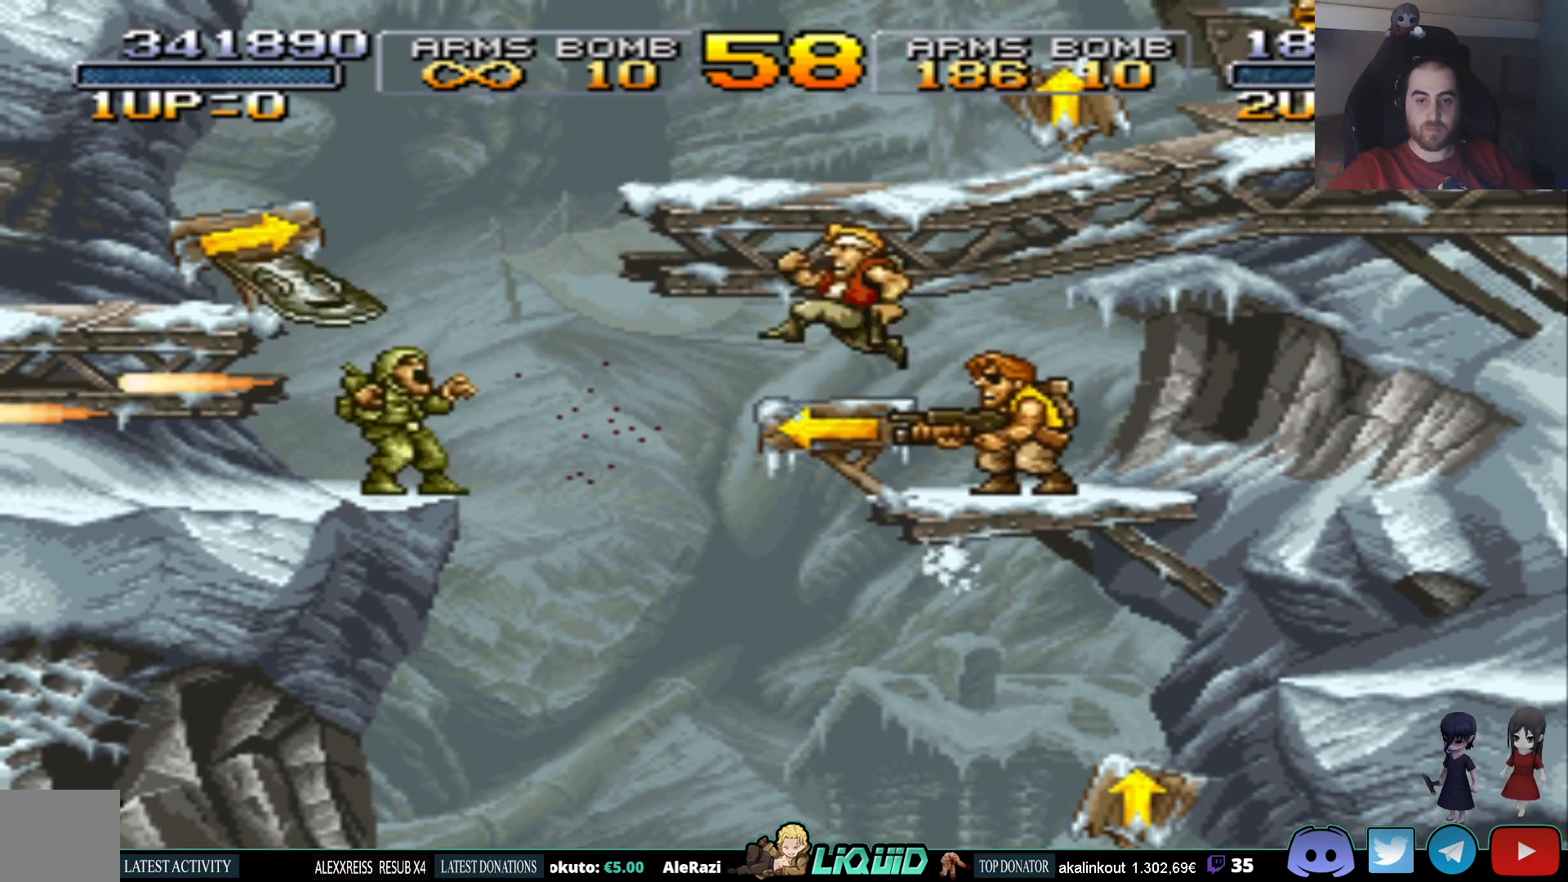
Gameplay with a controller (PlayStation layout); each line is a JSON object with the inputs held at the frame after it. "events" lists button and stick changes between this image and that frame as [ms after this image, input, new state], when the widget could be followed in between. Not read: left_stick right_stick.
{"buttons": ["DPAD_LEFT"], "events": [[367, "CROSS", "up"]]}
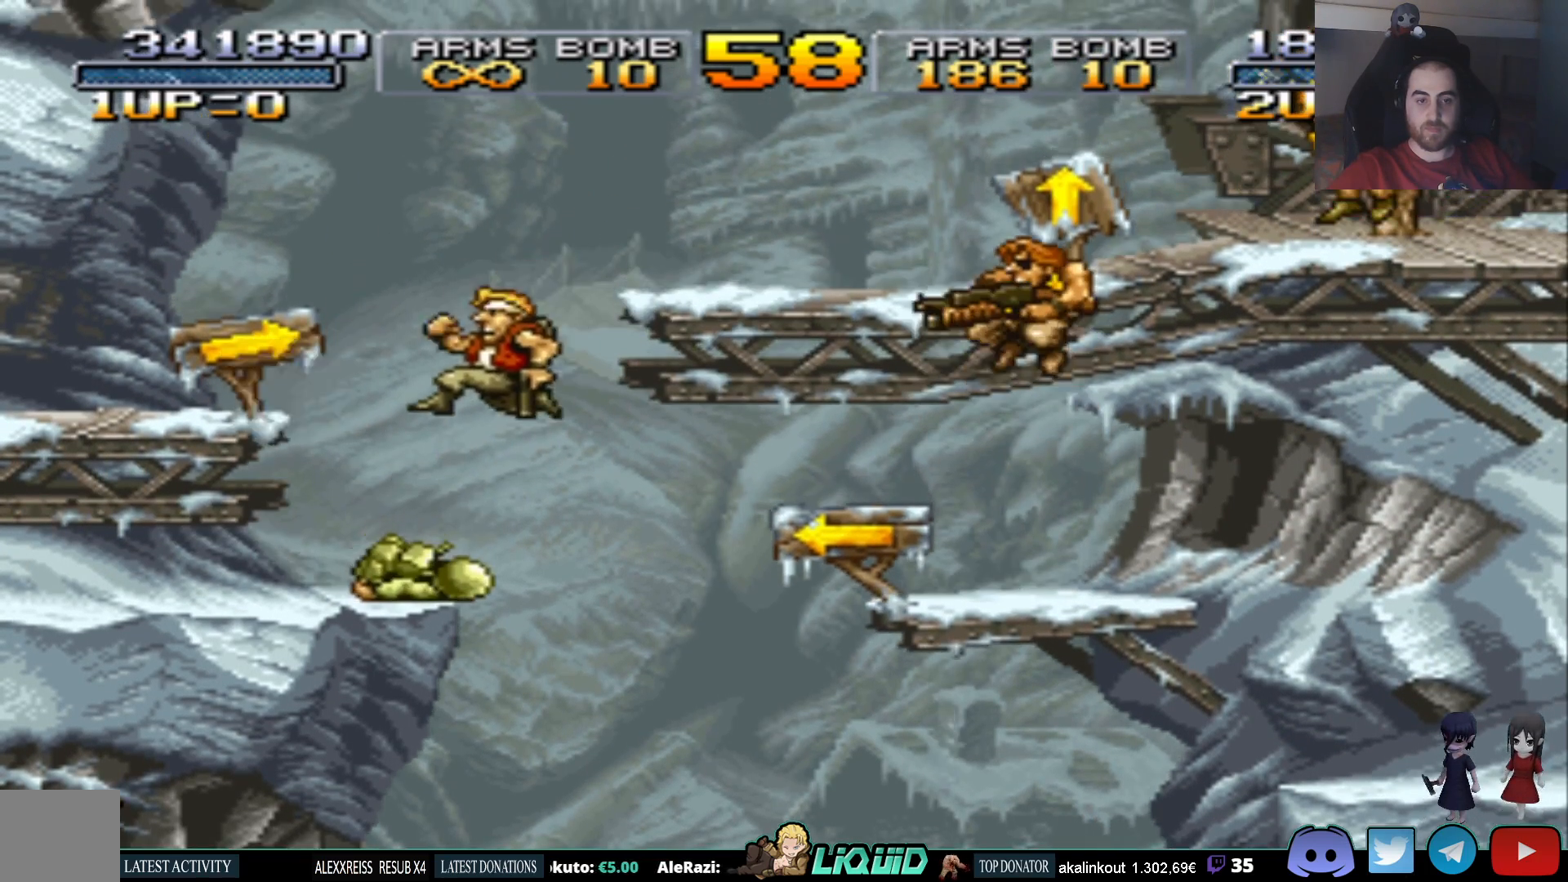
{"buttons": ["CROSS", "DPAD_LEFT"], "events": [[367, "CROSS", "down"]]}
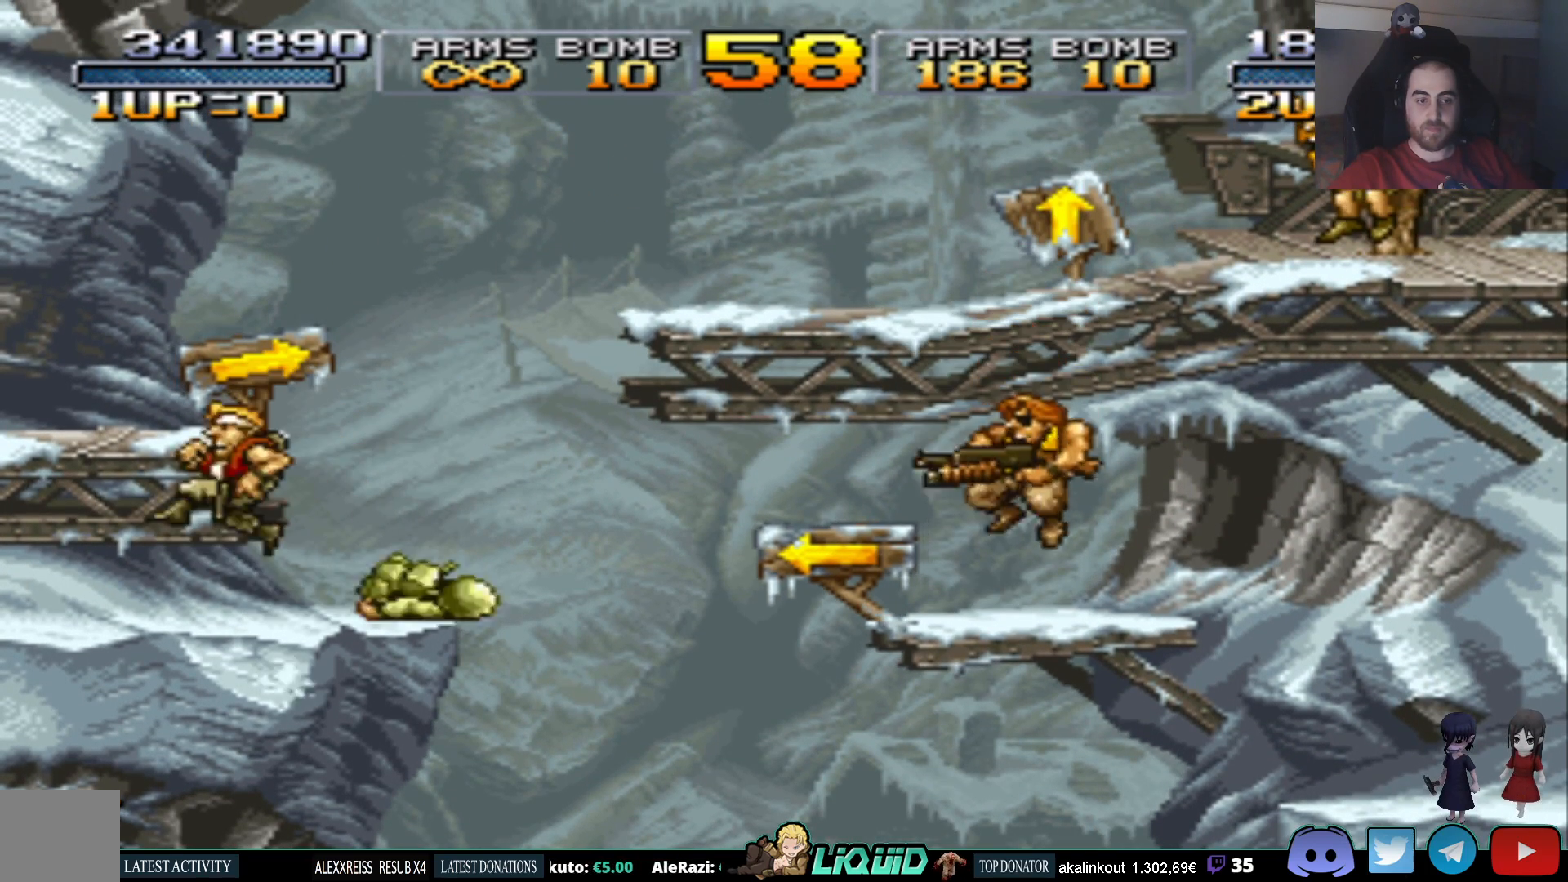
{"buttons": [], "events": [[17, "CROSS", "up"], [217, "DPAD_LEFT", "up"]]}
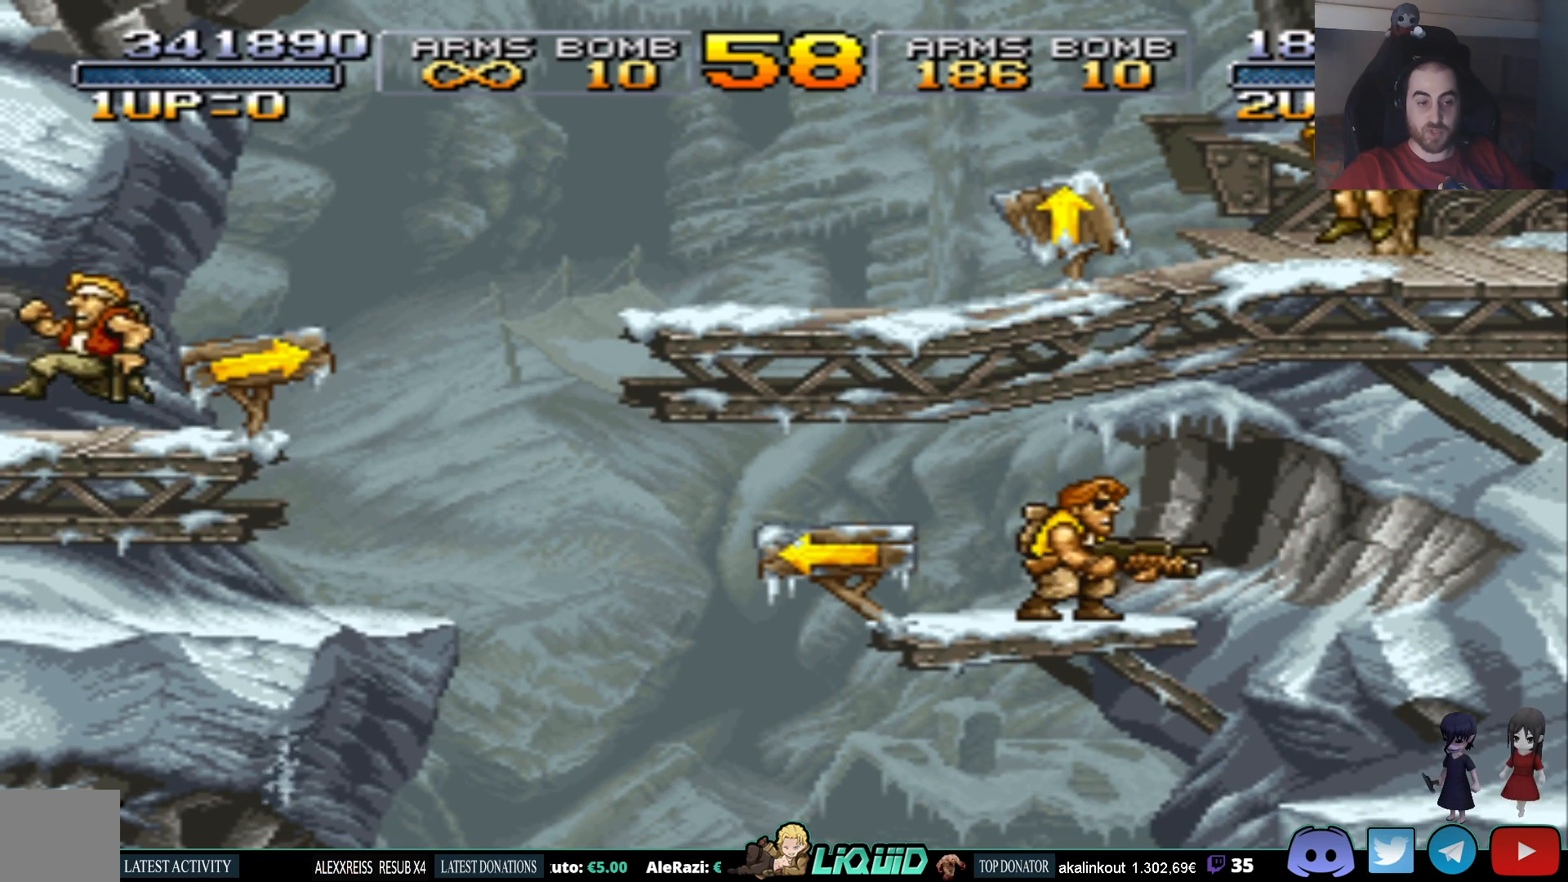
{"buttons": ["DPAD_RIGHT"], "events": [[217, "DPAD_RIGHT", "down"]]}
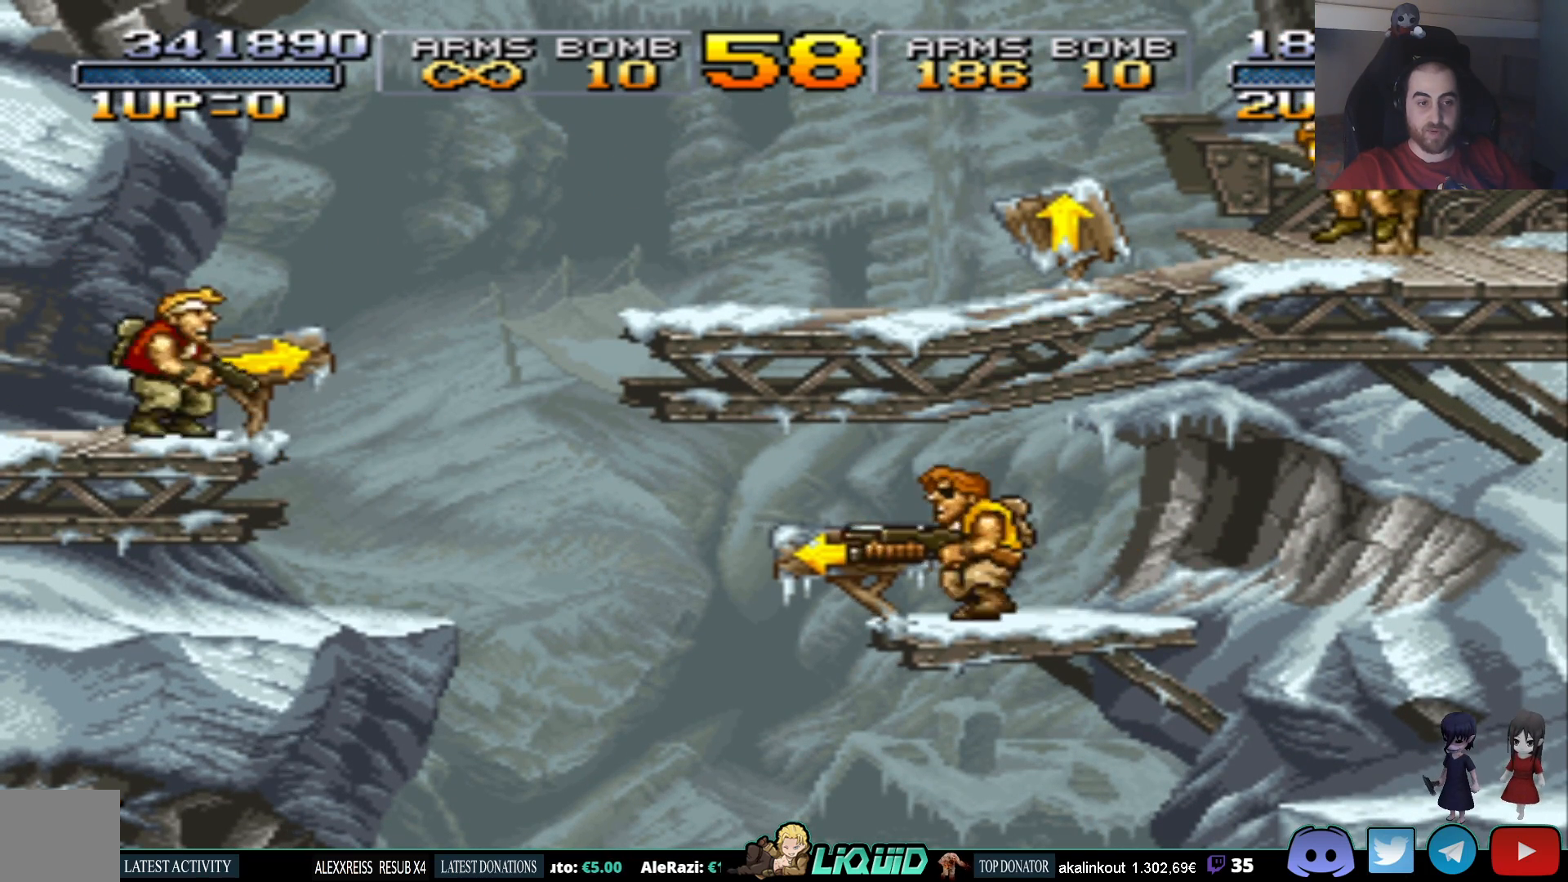
{"buttons": ["DPAD_RIGHT"], "events": [[17, "CROSS", "down"], [417, "CROSS", "up"]]}
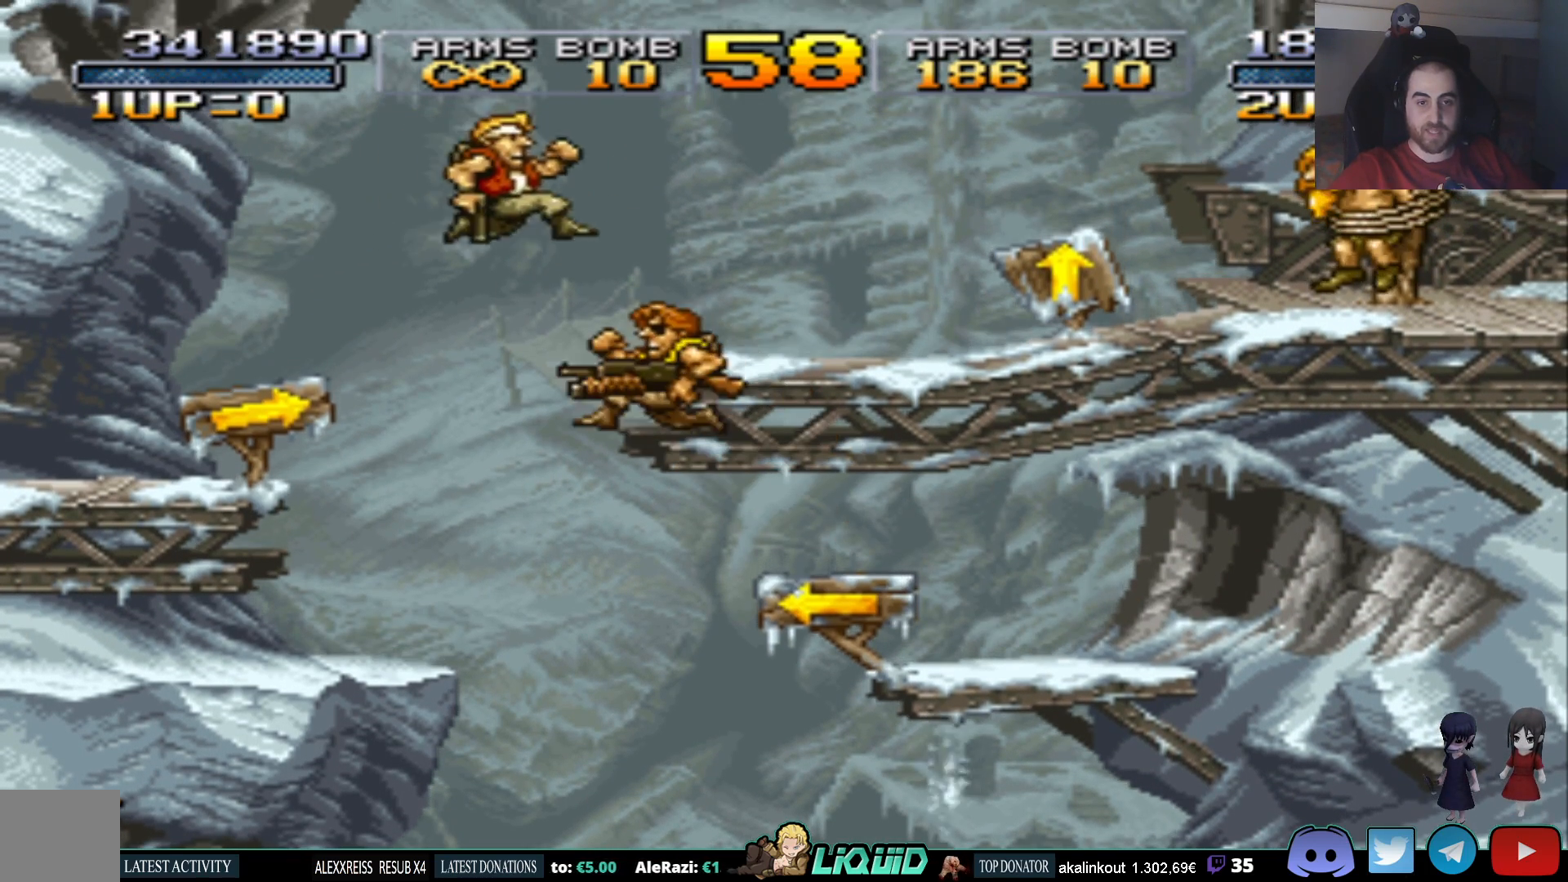
{"buttons": ["DPAD_RIGHT"], "events": [[50, "SQUARE", "down"], [167, "SQUARE", "up"], [217, "SQUARE", "down"], [317, "SQUARE", "up"], [383, "SQUARE", "down"], [467, "SQUARE", "up"]]}
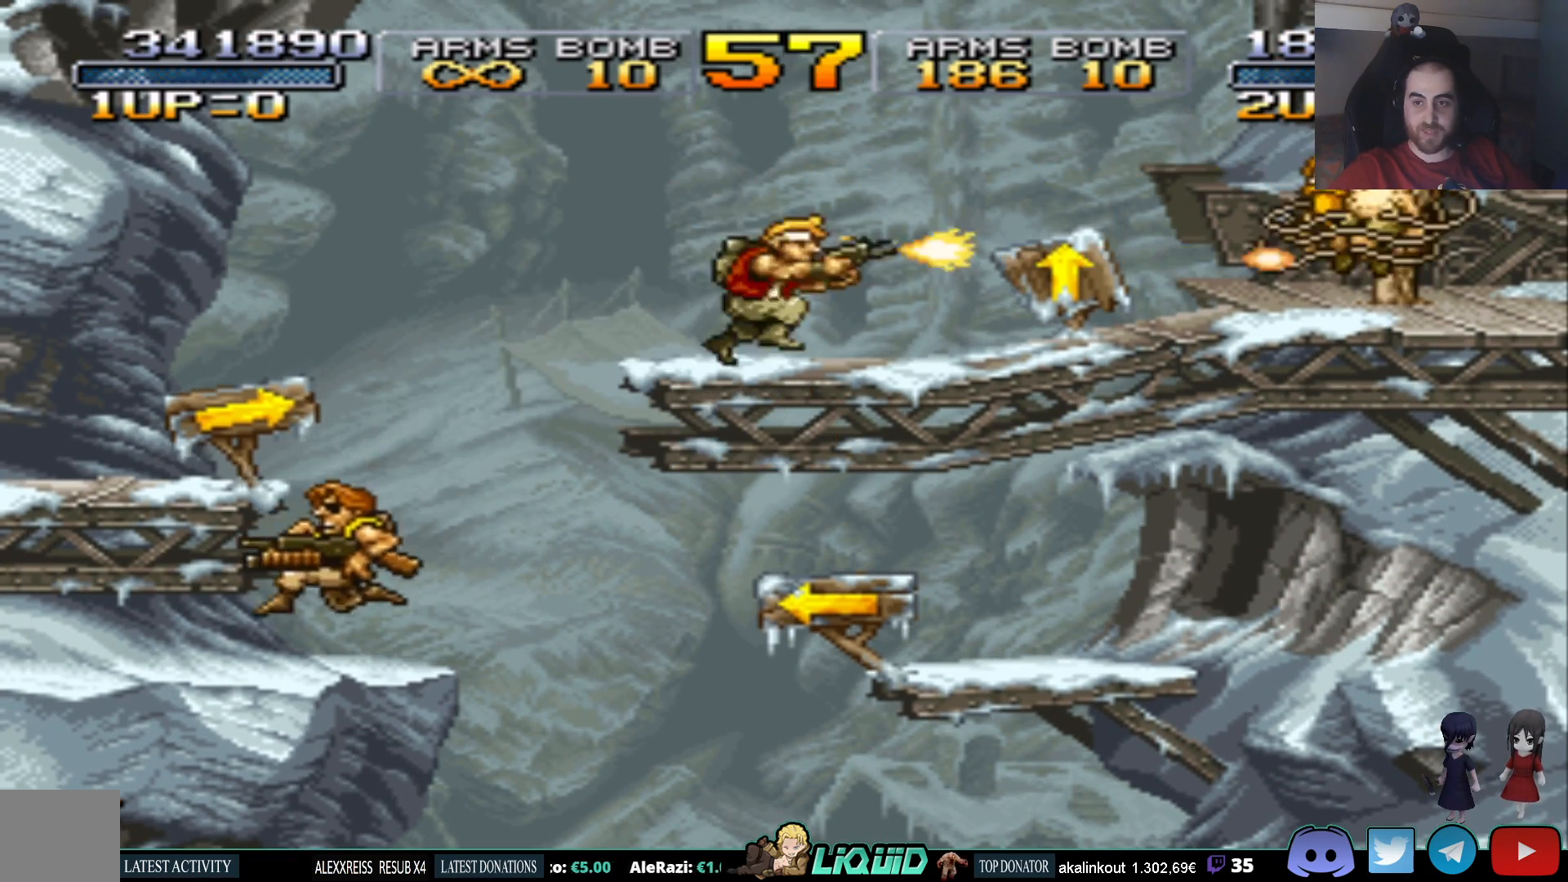
{"buttons": ["SQUARE", "DPAD_RIGHT"], "events": [[17, "SQUARE", "down"], [100, "SQUARE", "up"], [167, "SQUARE", "down"], [250, "SQUARE", "up"], [300, "SQUARE", "down"], [383, "SQUARE", "up"], [450, "SQUARE", "down"]]}
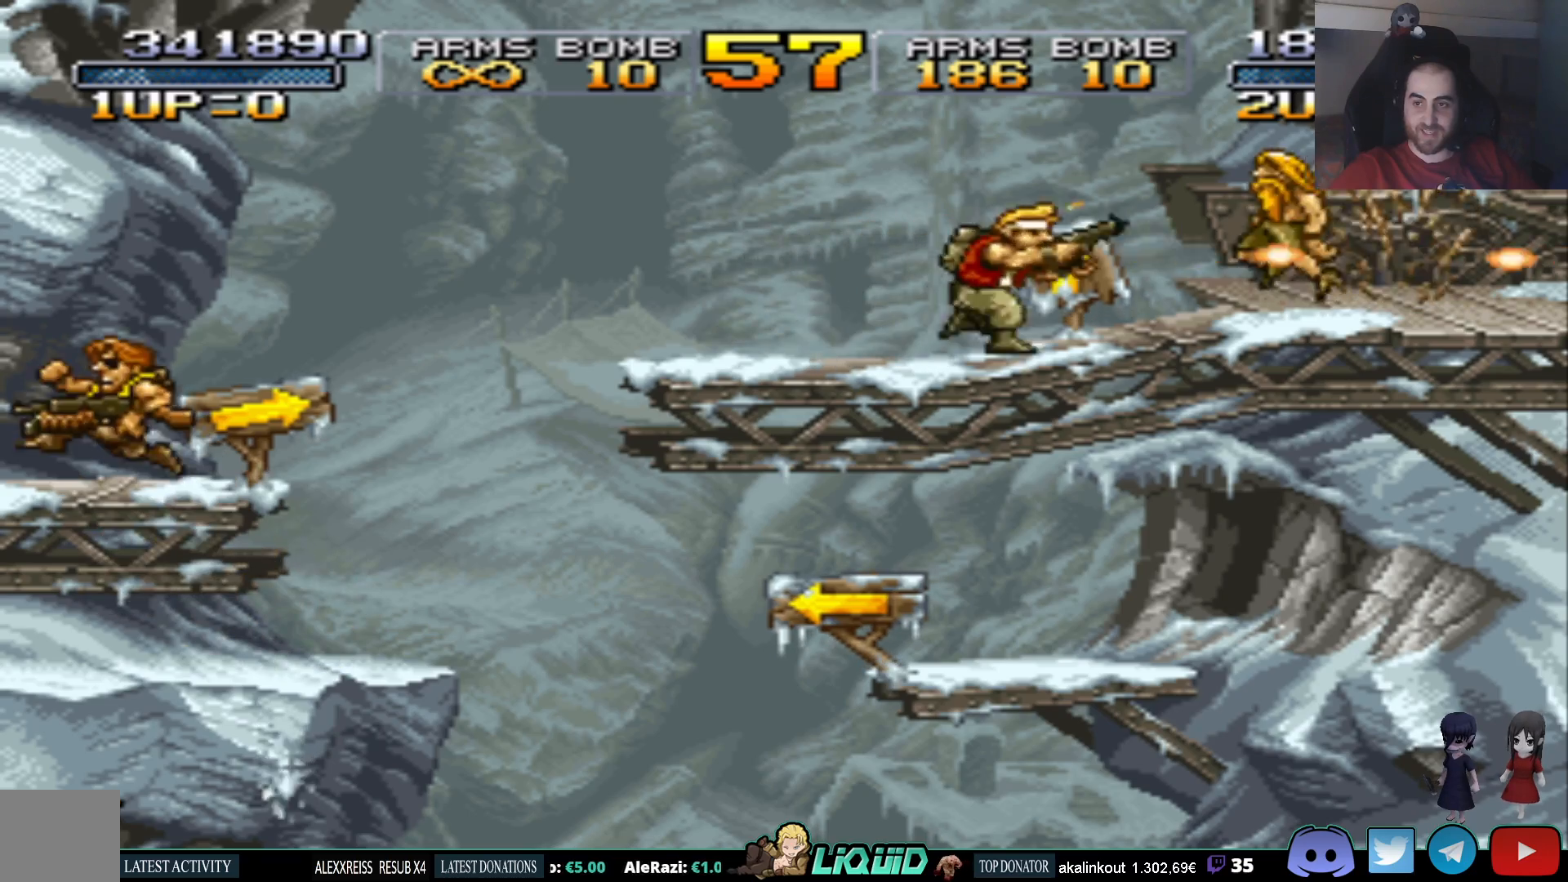
{"buttons": ["DPAD_RIGHT"], "events": [[33, "SQUARE", "up"], [67, "SQUARE", "down"], [183, "SQUARE", "up"], [233, "SQUARE", "down"], [350, "SQUARE", "up"], [400, "SQUARE", "down"], [500, "SQUARE", "up"]]}
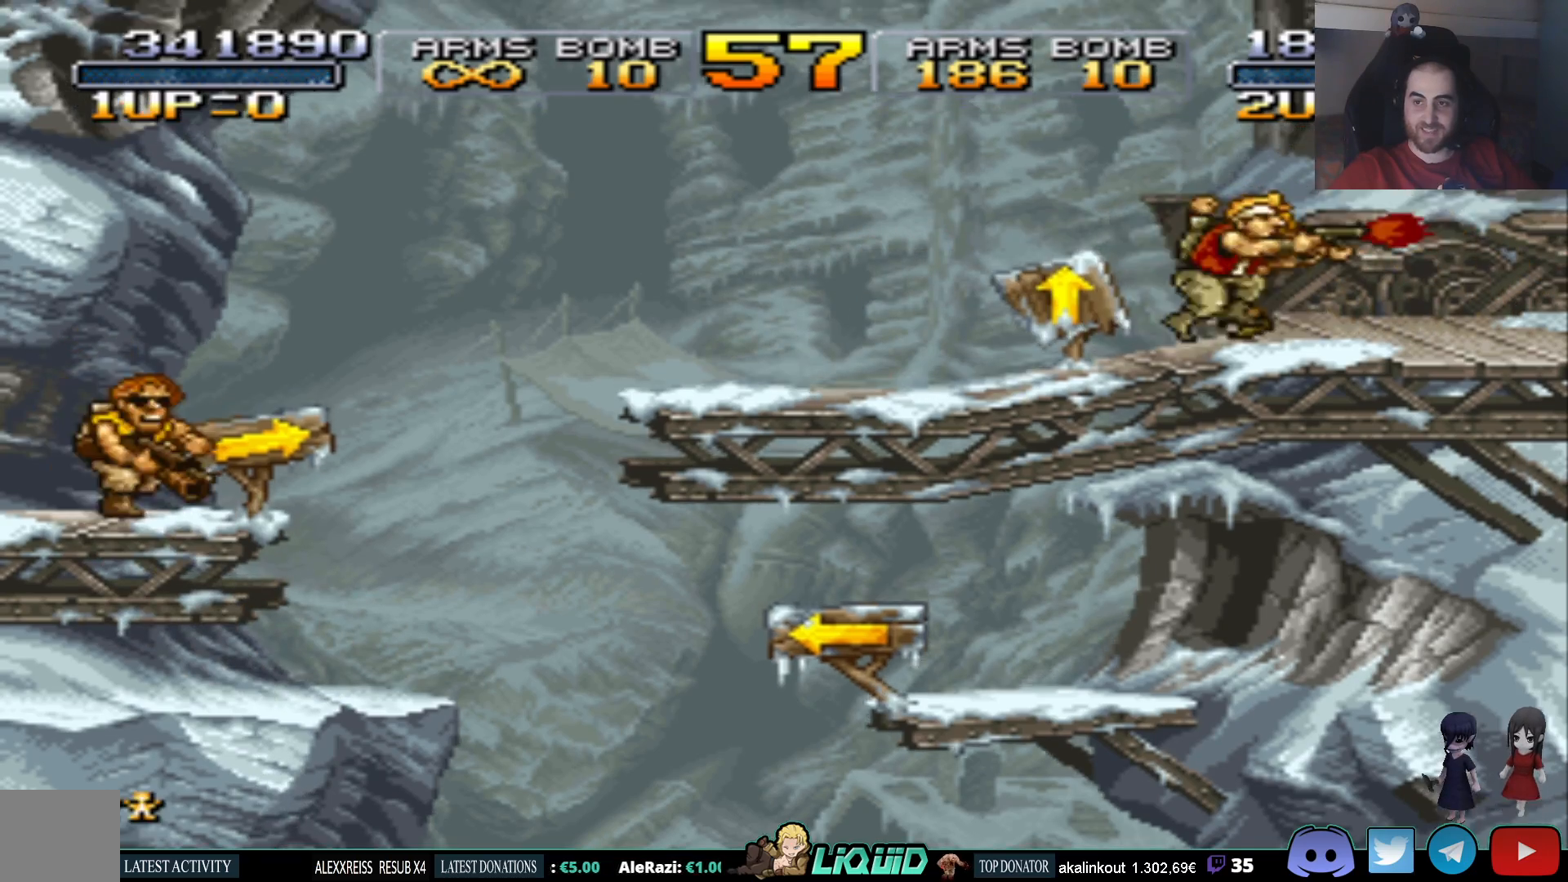
{"buttons": ["DPAD_DOWN", "DPAD_RIGHT"], "events": [[50, "SQUARE", "down"], [167, "DPAD_DOWN", "down"], [167, "SQUARE", "up"], [200, "SQUARE", "down"], [317, "SQUARE", "up"], [367, "SQUARE", "down"], [450, "SQUARE", "up"]]}
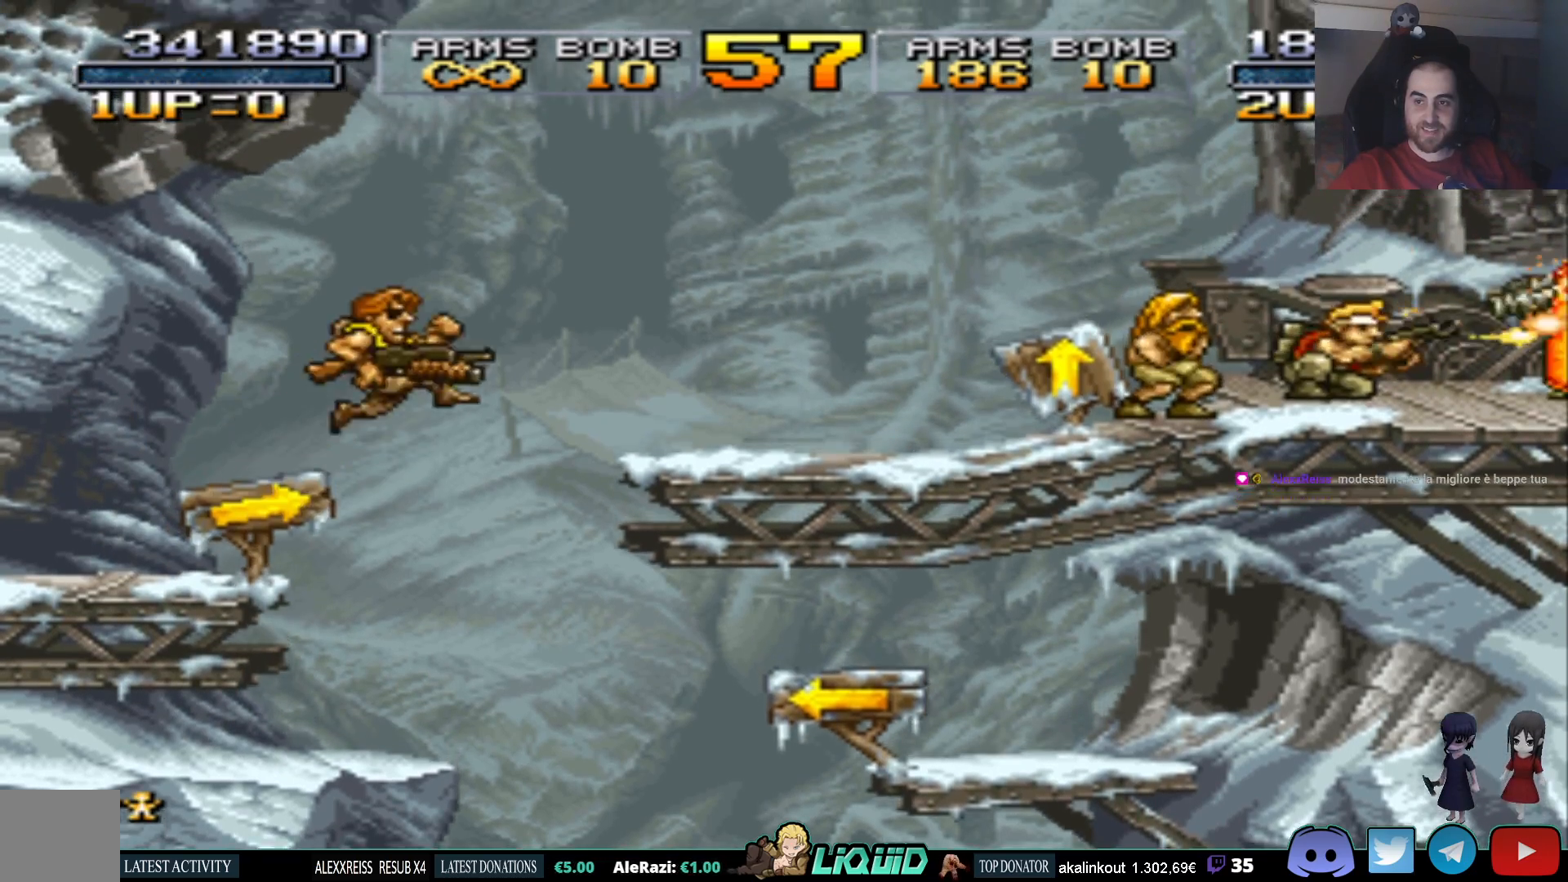
{"buttons": ["SQUARE", "DPAD_DOWN", "DPAD_RIGHT"], "events": [[17, "SQUARE", "down"], [100, "SQUARE", "up"], [167, "SQUARE", "down"], [250, "SQUARE", "up"], [300, "SQUARE", "down"], [383, "SQUARE", "up"], [450, "SQUARE", "down"]]}
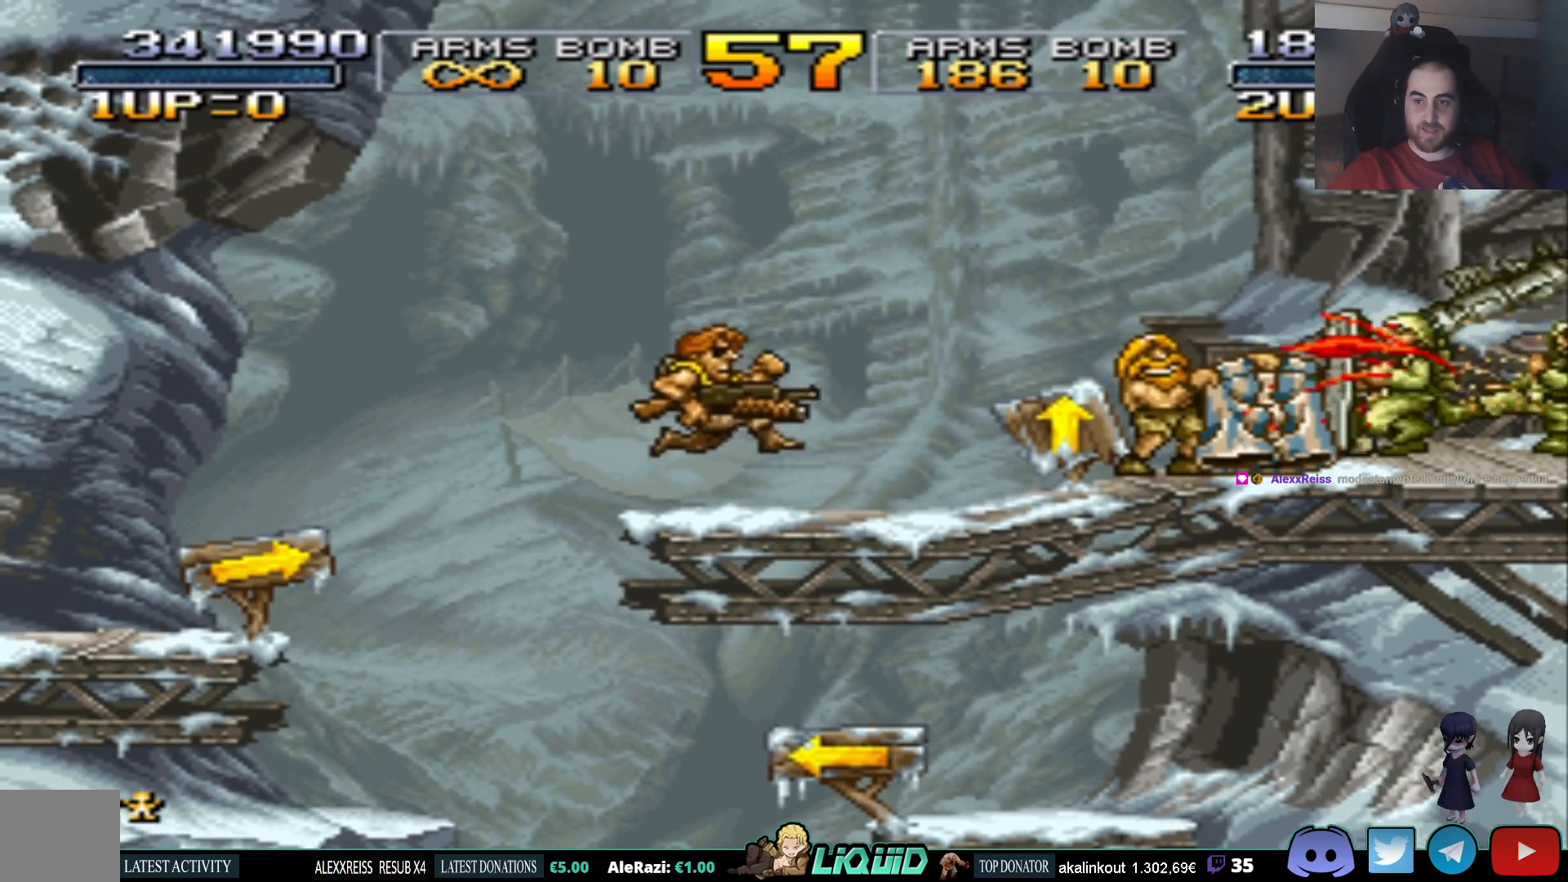
{"buttons": ["DPAD_LEFT"], "events": [[33, "SQUARE", "up"], [83, "SQUARE", "down"], [167, "SQUARE", "up"], [217, "SQUARE", "down"], [233, "DPAD_RIGHT", "up"], [283, "DPAD_DOWN", "up"], [300, "SQUARE", "up"], [367, "SQUARE", "down"], [383, "DPAD_LEFT", "down"], [467, "SQUARE", "up"]]}
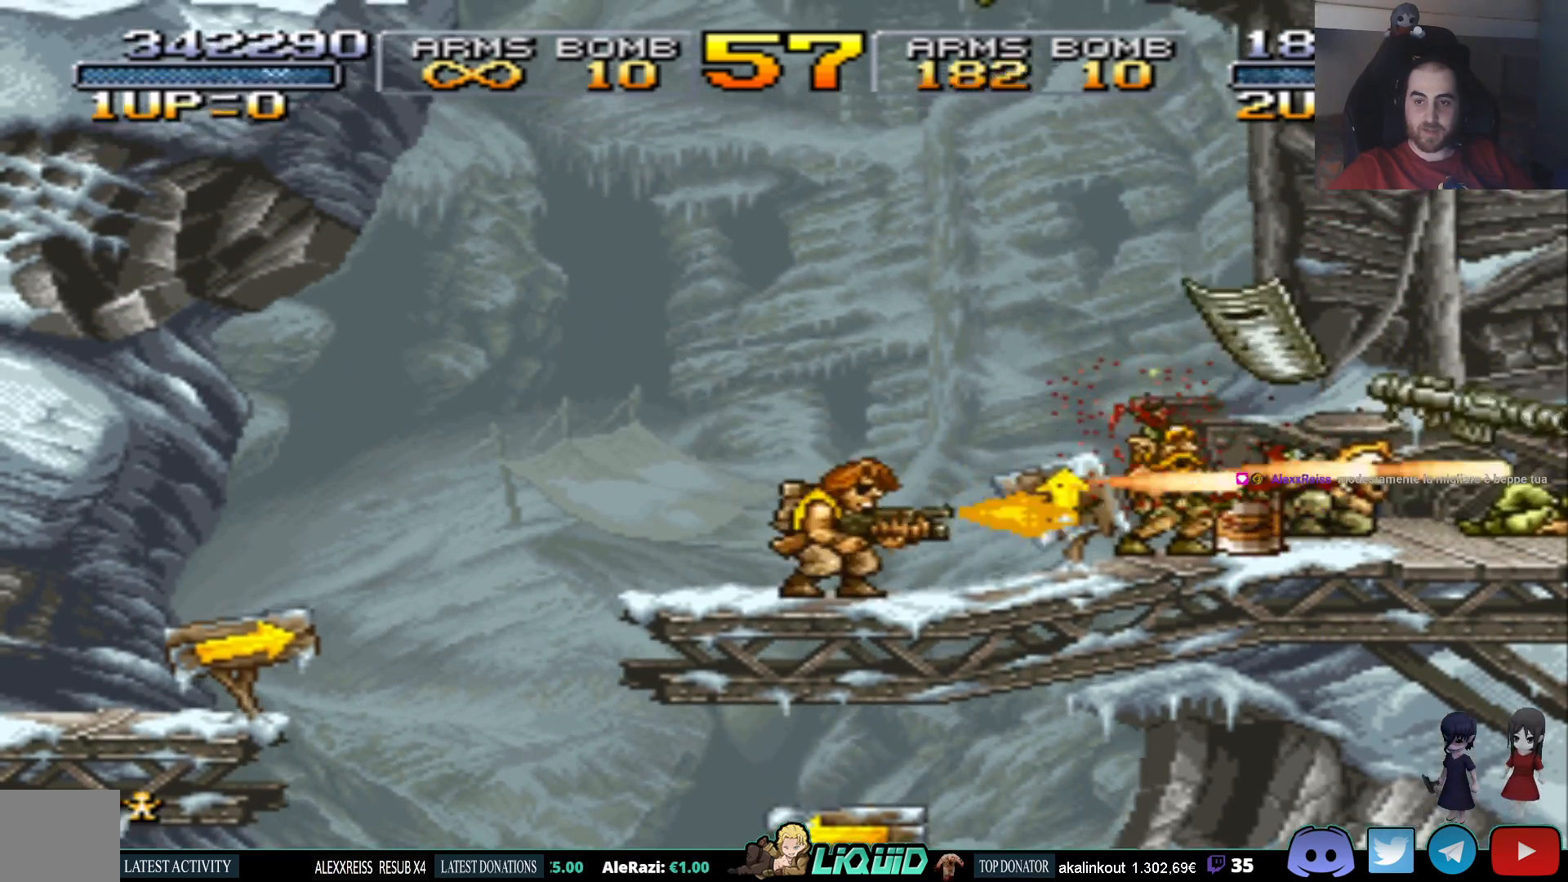
{"buttons": ["SQUARE", "DPAD_UP", "DPAD_LEFT"], "events": [[17, "SQUARE", "down"], [50, "DPAD_UP", "down"], [133, "SQUARE", "up"], [183, "SQUARE", "down"], [267, "SQUARE", "up"], [333, "SQUARE", "down"], [400, "SQUARE", "up"], [467, "SQUARE", "down"]]}
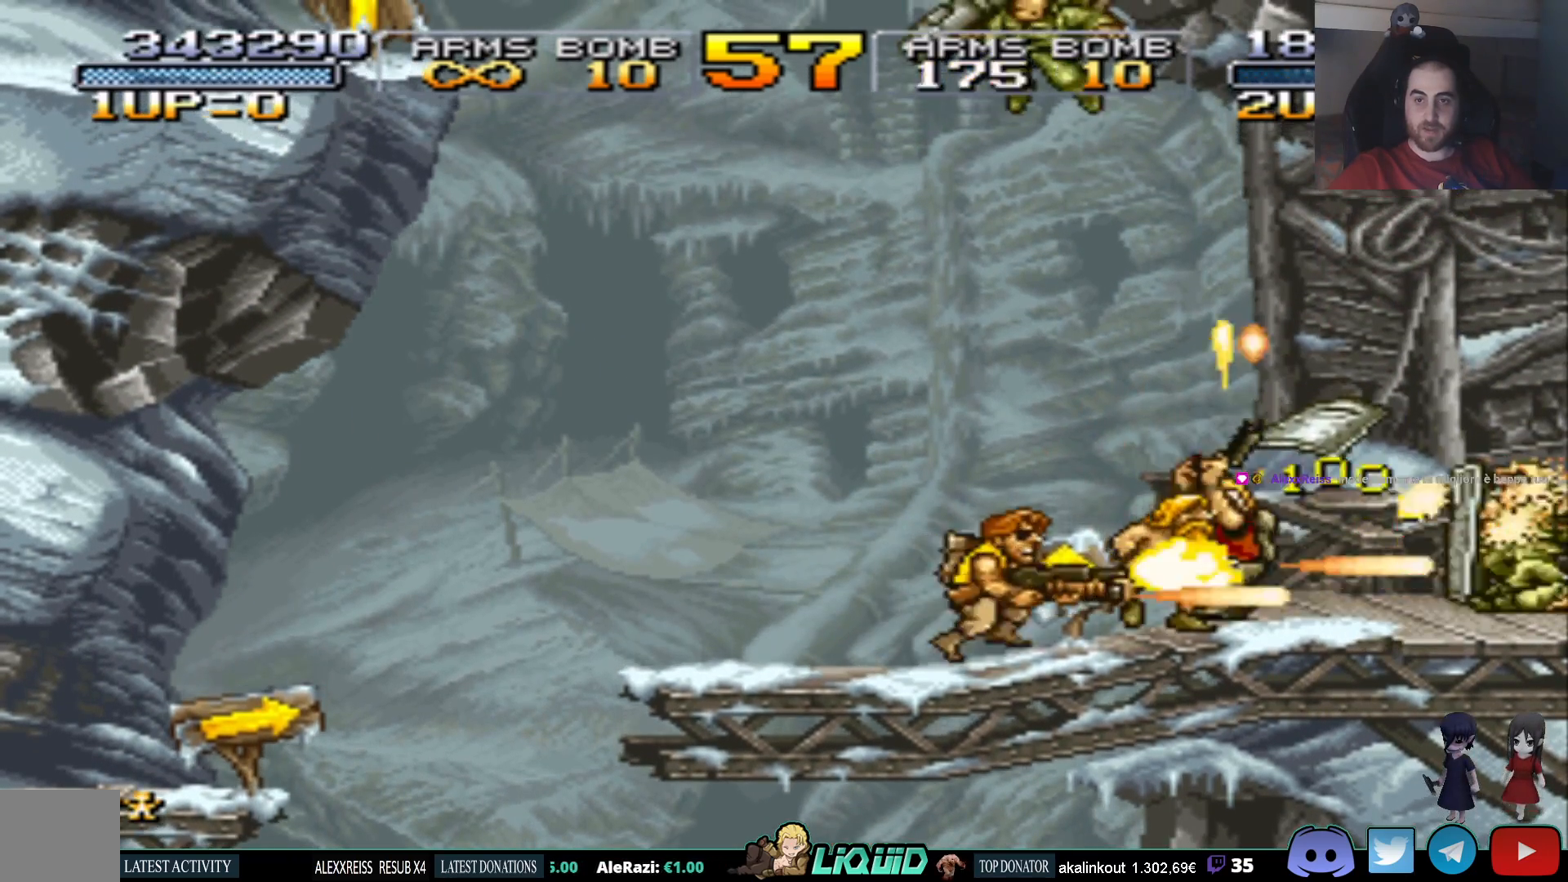
{"buttons": ["DPAD_UP", "DPAD_LEFT"], "events": [[50, "SQUARE", "up"], [117, "SQUARE", "down"], [200, "SQUARE", "up"], [250, "SQUARE", "down"], [367, "SQUARE", "up"], [400, "SQUARE", "down"], [500, "SQUARE", "up"]]}
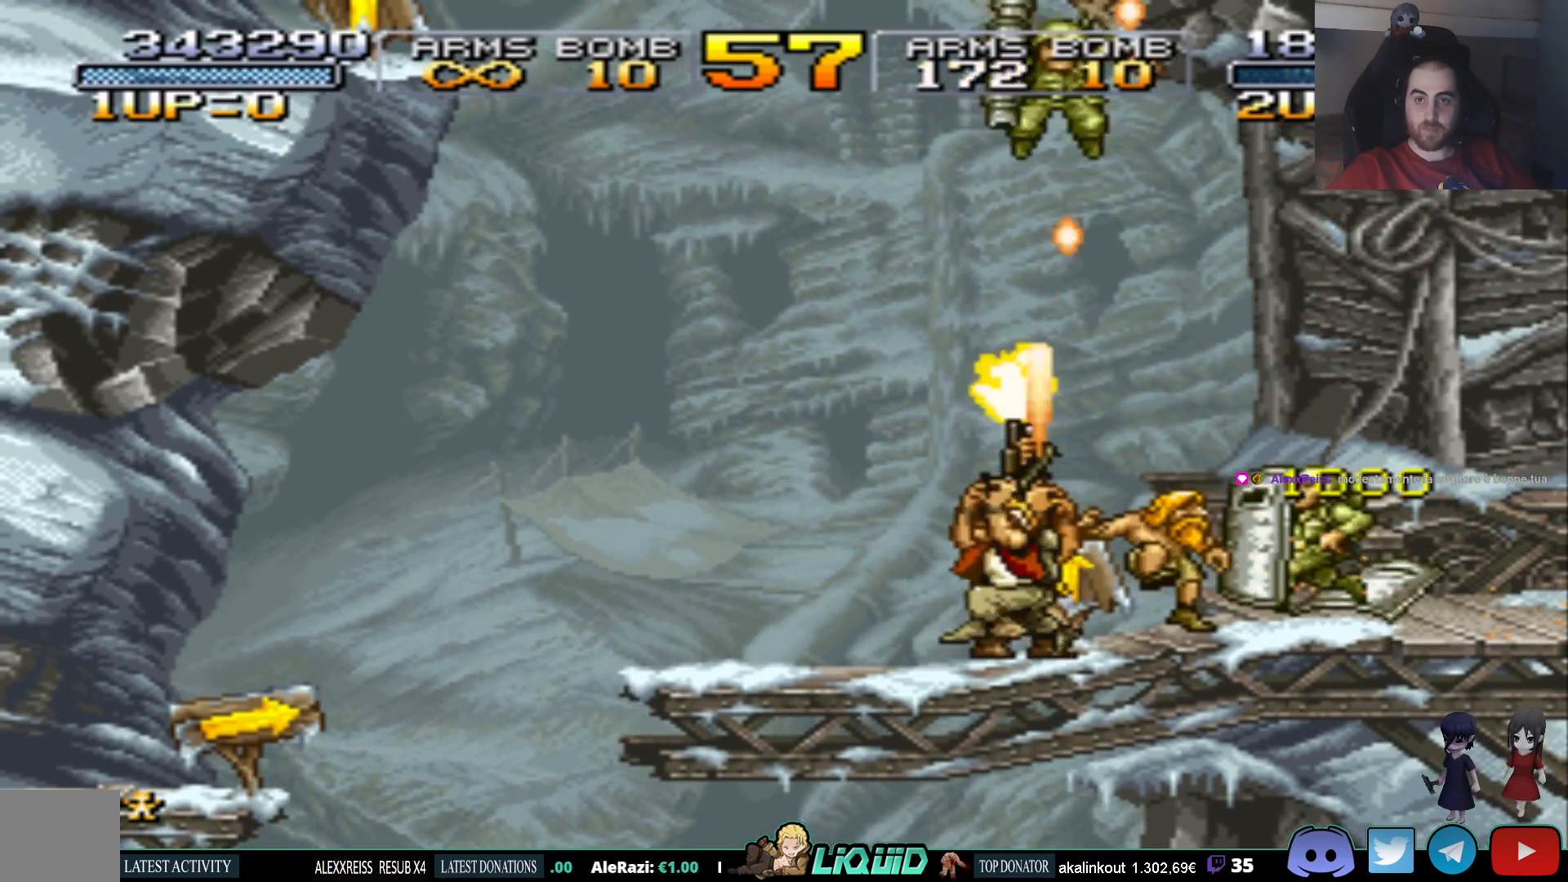
{"buttons": ["SQUARE", "DPAD_RIGHT"], "events": [[17, "DPAD_LEFT", "up"], [33, "DPAD_RIGHT", "down"], [33, "SQUARE", "down"], [67, "DPAD_UP", "up"], [133, "SQUARE", "up"], [200, "SQUARE", "down"], [283, "SQUARE", "up"], [333, "SQUARE", "down"], [400, "SQUARE", "up"], [467, "SQUARE", "down"]]}
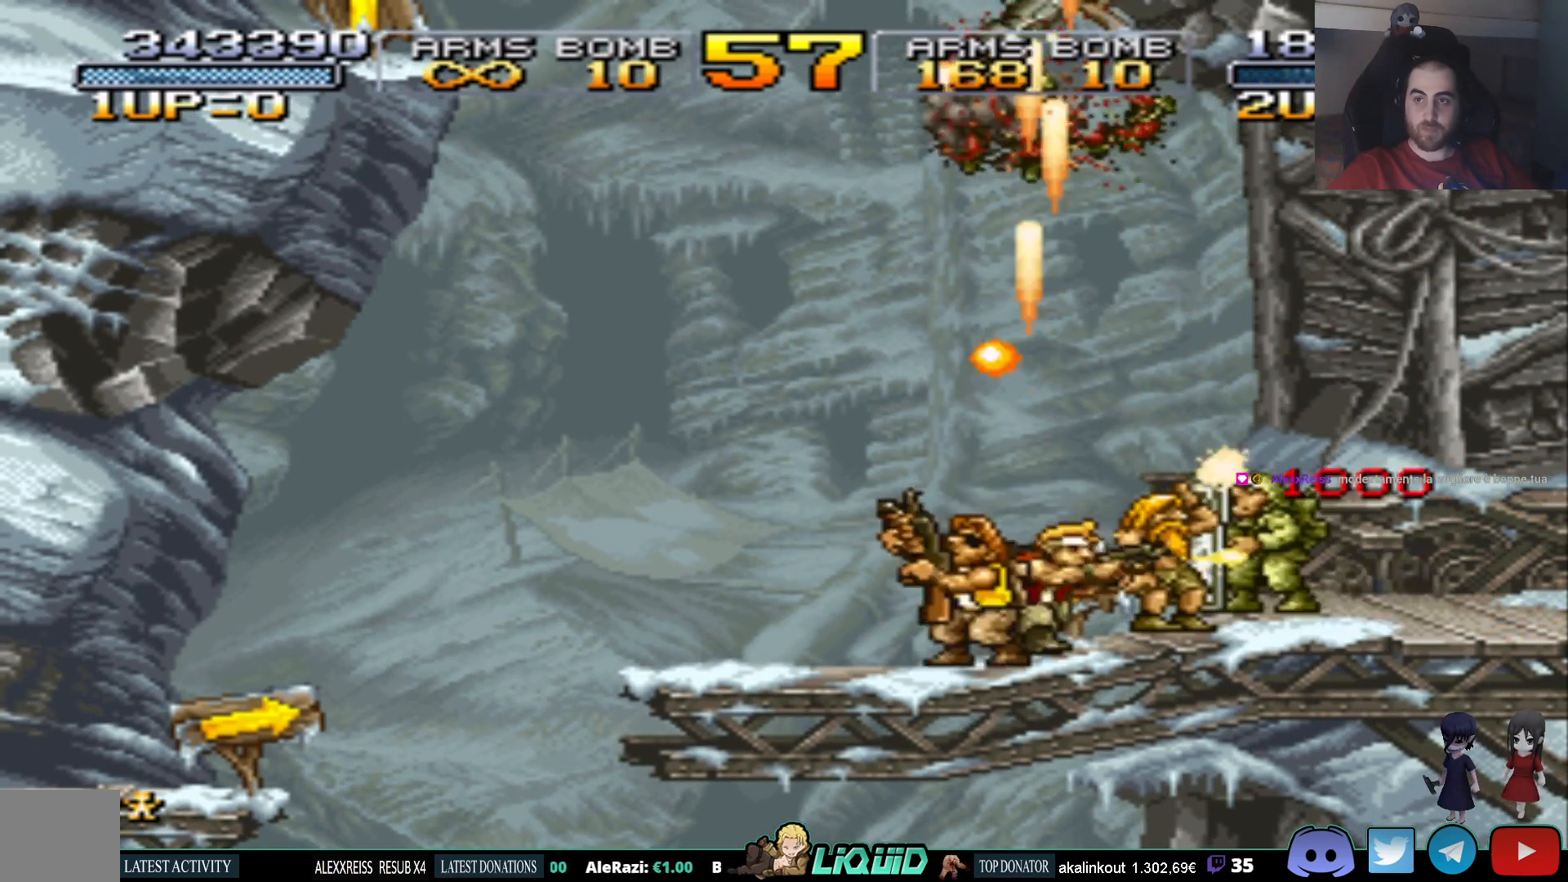
{"buttons": ["DPAD_RIGHT"], "events": [[67, "SQUARE", "up"], [117, "SQUARE", "down"], [200, "SQUARE", "up"], [250, "SQUARE", "down"], [350, "SQUARE", "up"], [400, "SQUARE", "down"], [500, "SQUARE", "up"]]}
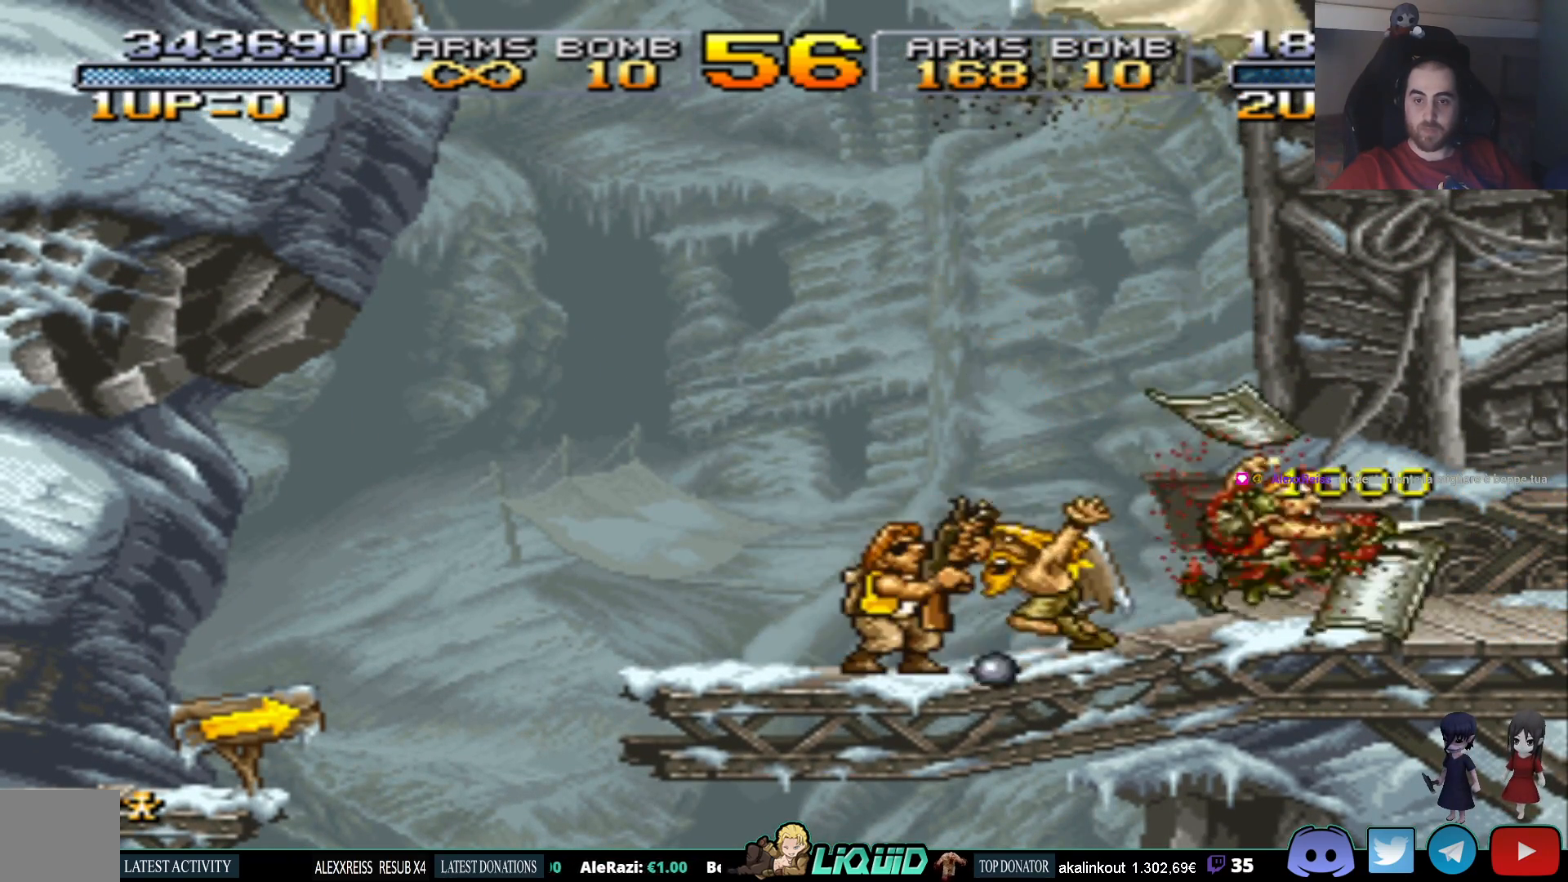
{"buttons": ["DPAD_LEFT"], "events": [[67, "SQUARE", "down"], [167, "SQUARE", "up"], [233, "DPAD_RIGHT", "up"], [250, "SQUARE", "down"], [350, "DPAD_LEFT", "down"], [383, "SQUARE", "up"]]}
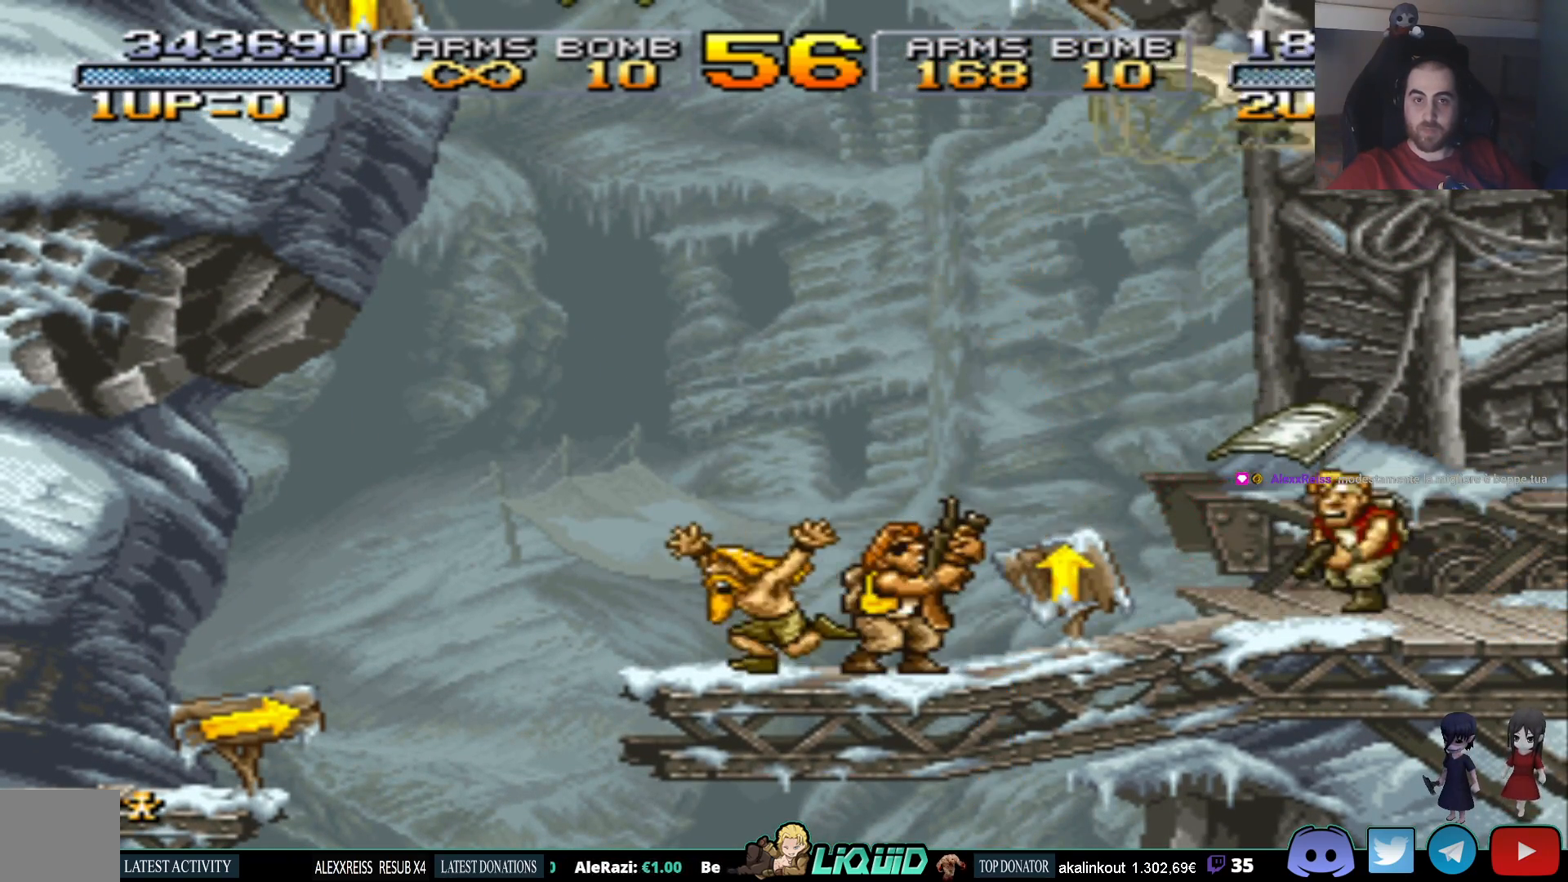
{"buttons": [], "events": [[117, "DPAD_LEFT", "up"]]}
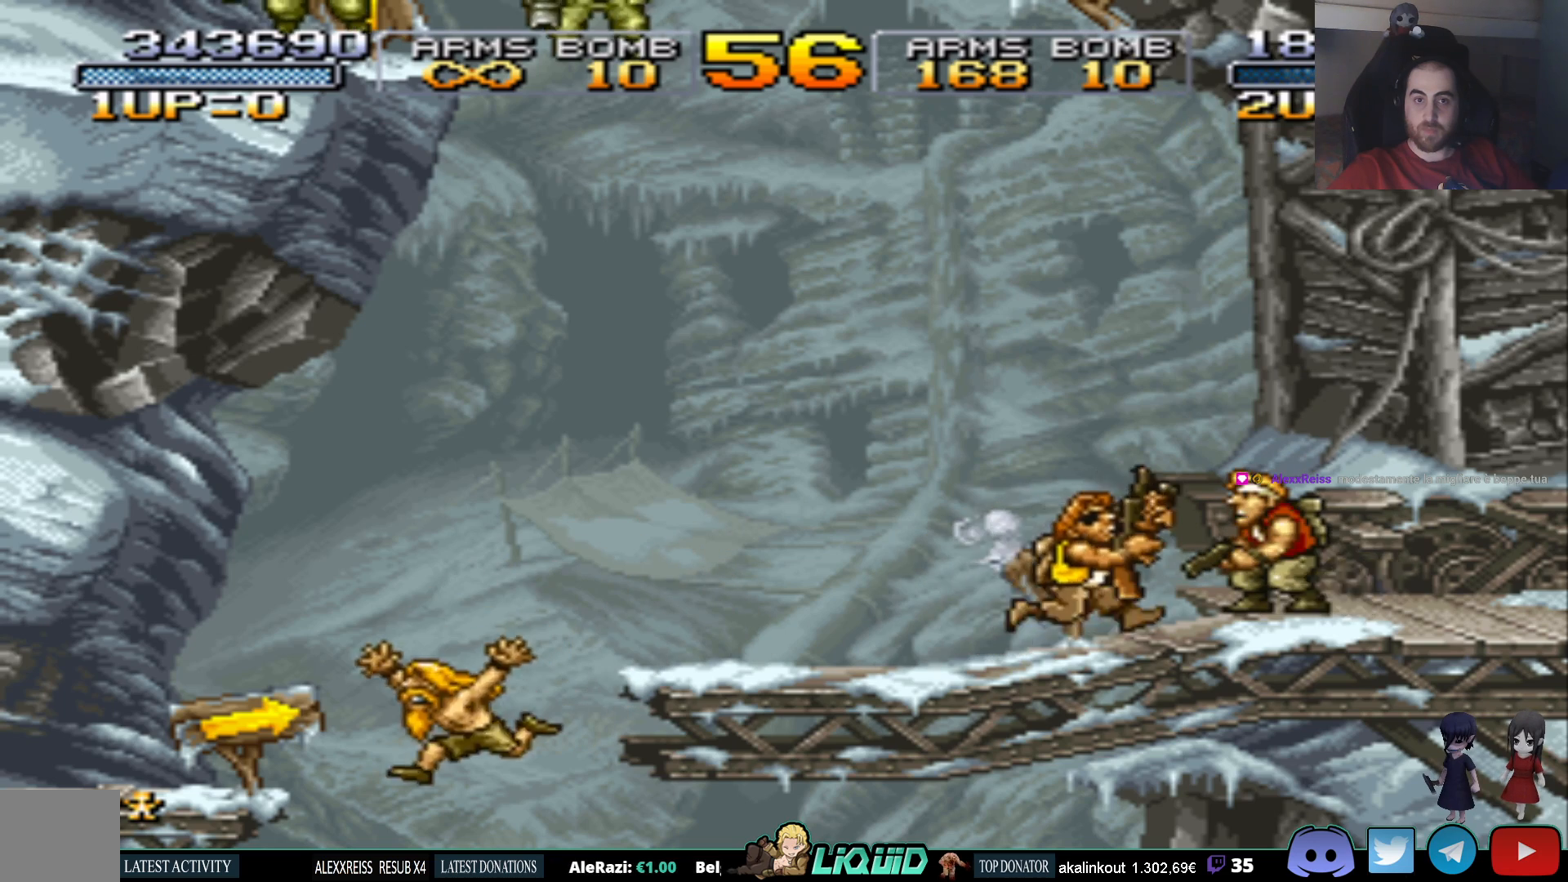
{"buttons": ["DPAD_LEFT"], "events": [[267, "DPAD_LEFT", "down"]]}
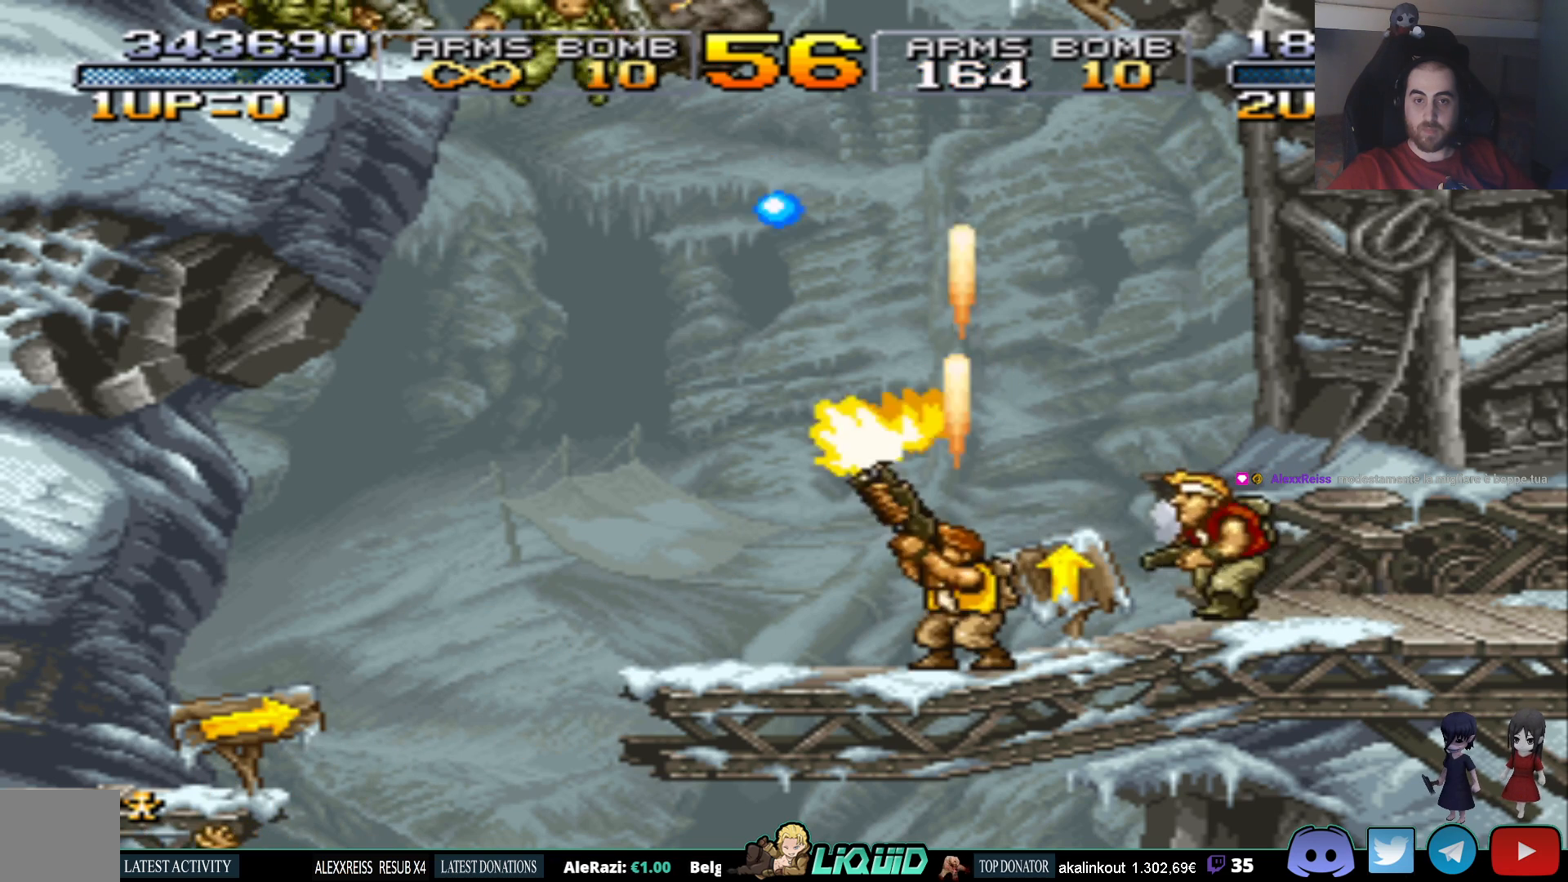
{"buttons": ["DPAD_RIGHT"], "events": [[217, "DPAD_LEFT", "up"], [233, "DPAD_DOWN", "down"], [267, "DPAD_DOWN", "up"], [267, "DPAD_RIGHT", "down"]]}
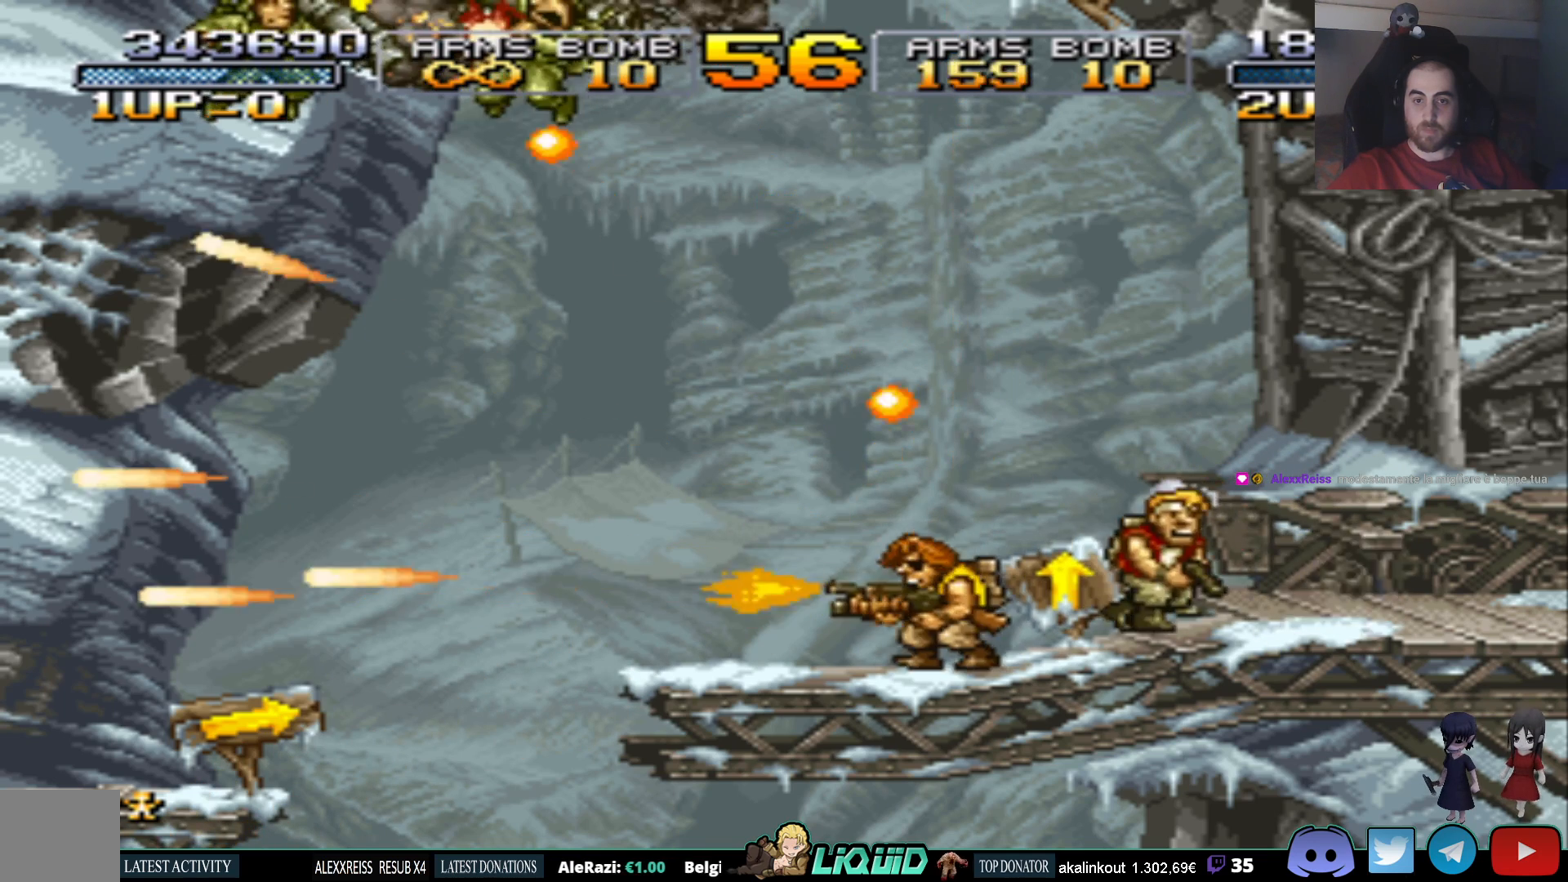
{"buttons": [], "events": [[500, "DPAD_RIGHT", "up"]]}
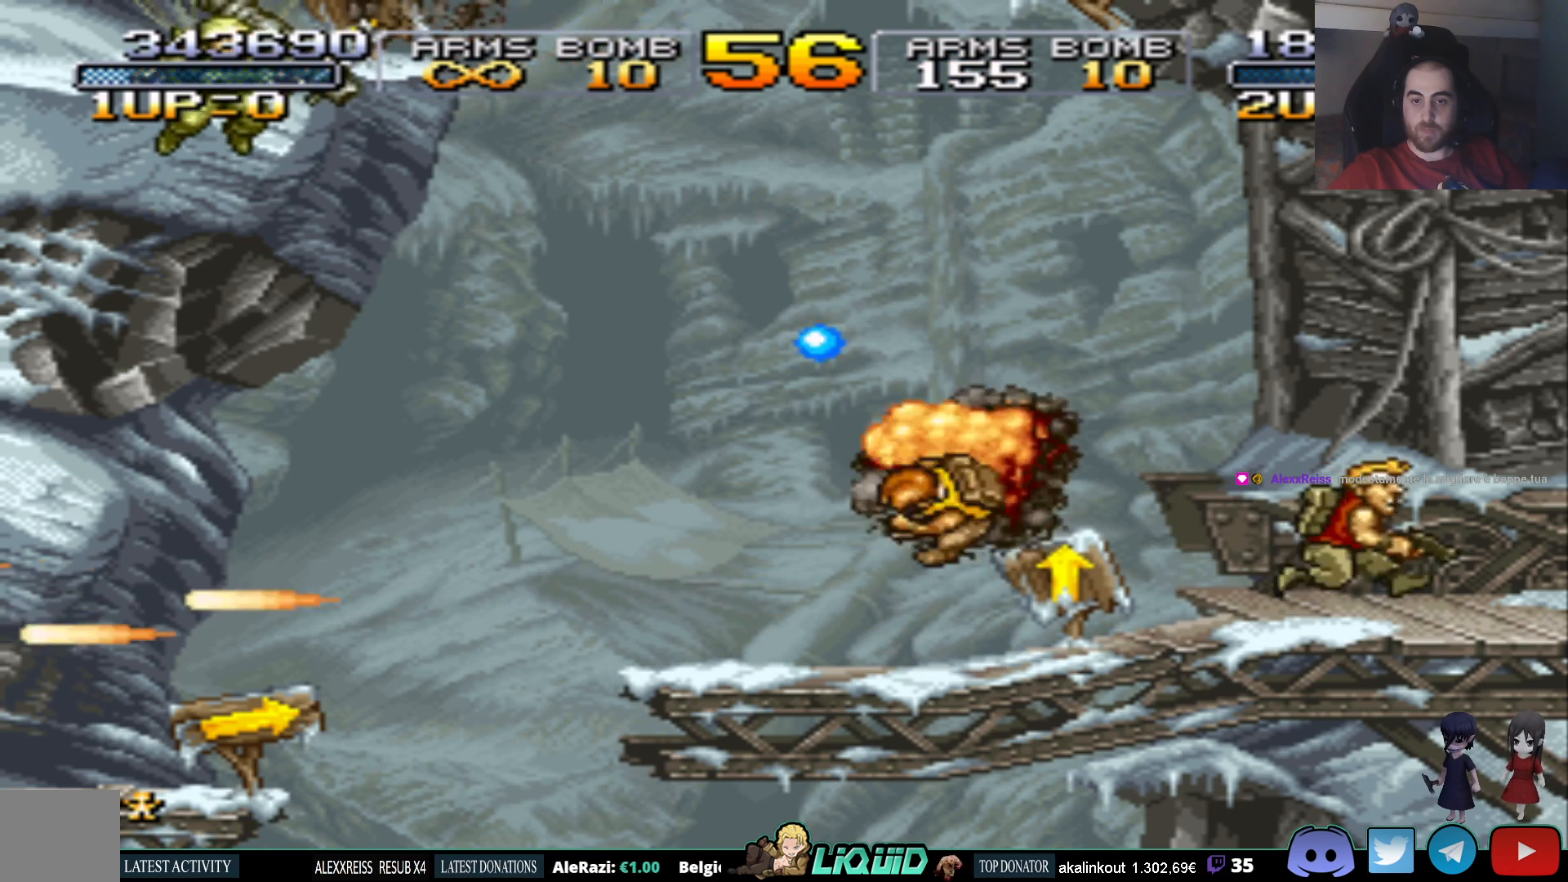
{"buttons": ["CROSS"], "events": [[117, "DPAD_LEFT", "down"], [217, "DPAD_LEFT", "up"], [317, "CROSS", "down"]]}
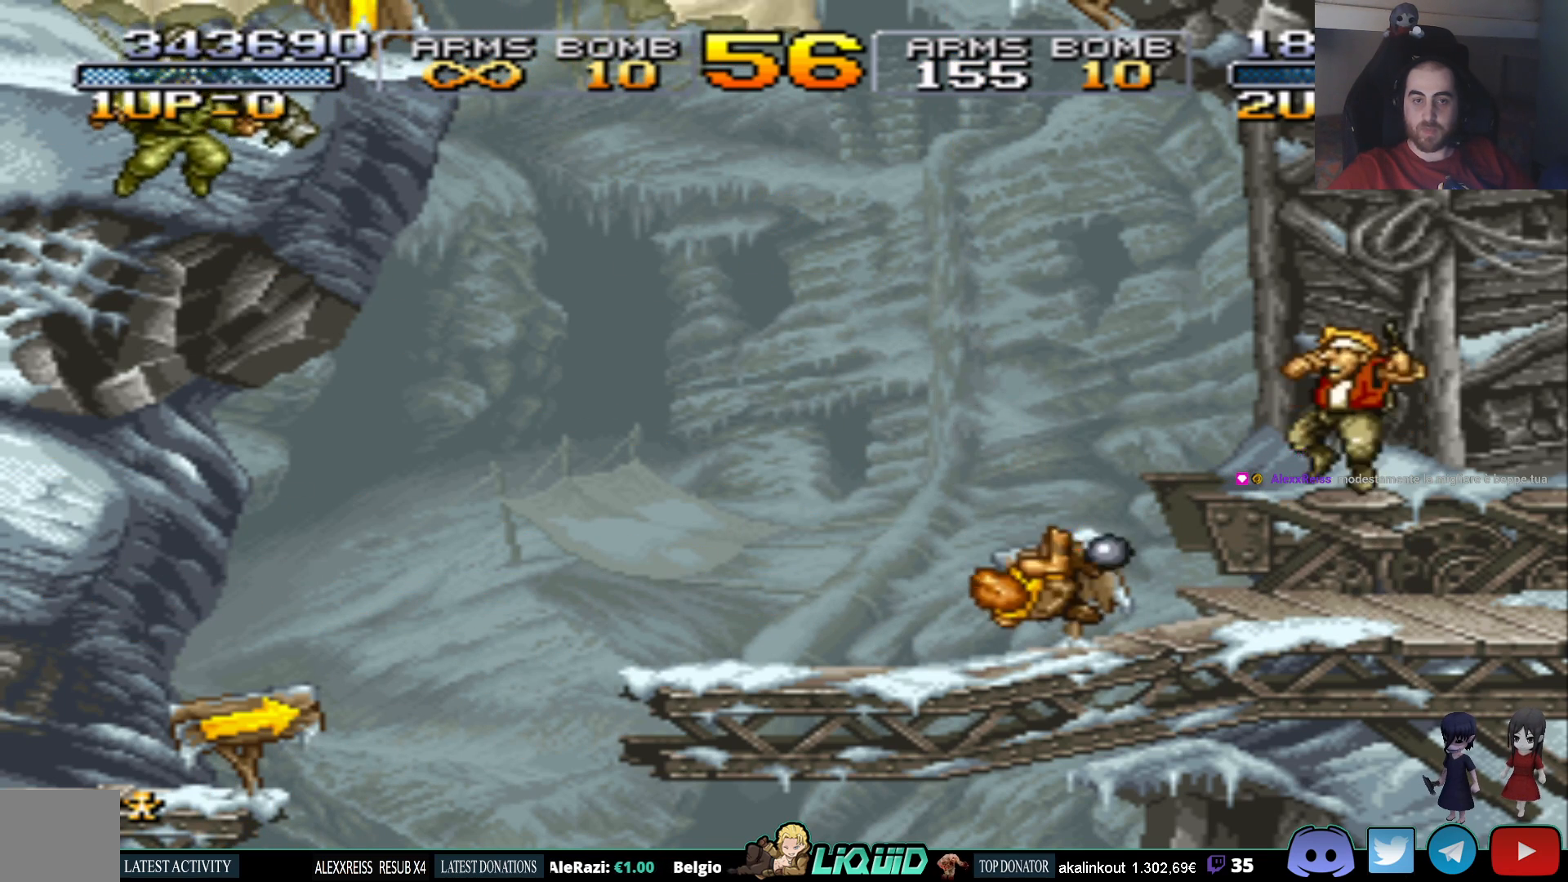
{"buttons": ["DPAD_LEFT"], "events": [[283, "DPAD_LEFT", "down"], [317, "SQUARE", "down"], [333, "CROSS", "up"], [433, "SQUARE", "up"]]}